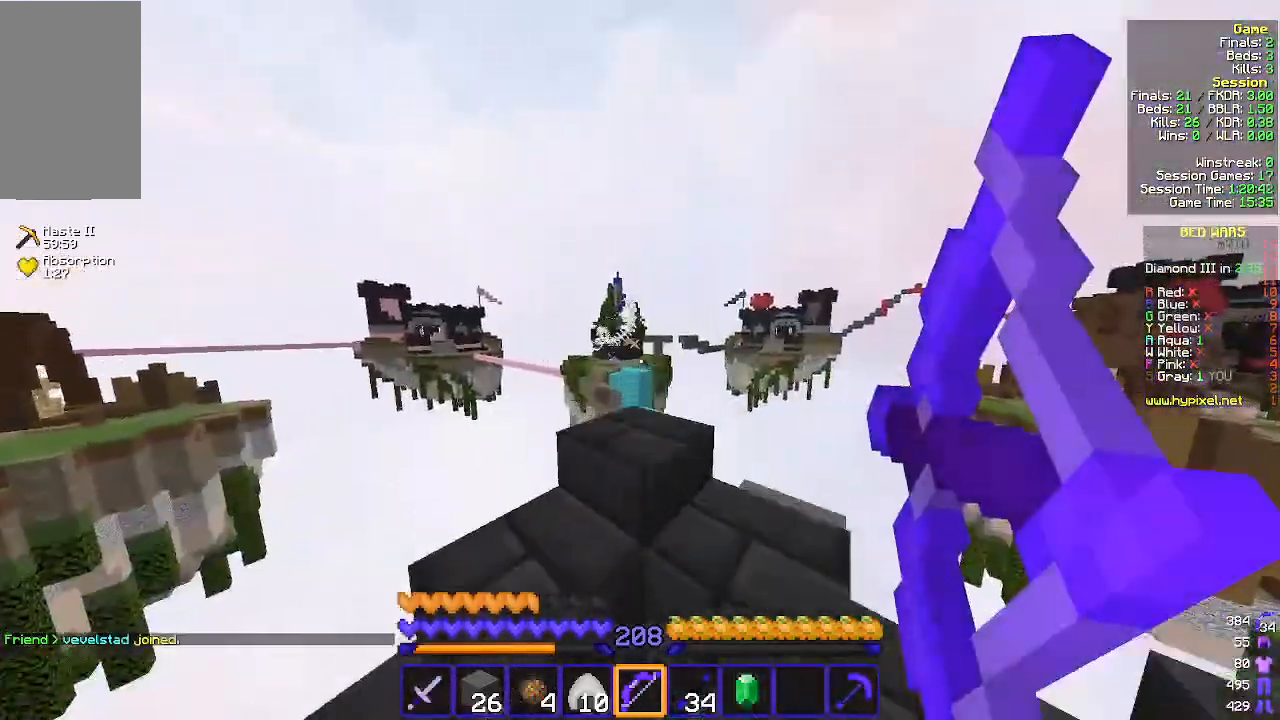
Gameplay with keyboard and mouse; each line is a JSON object with the keys and mouse buttons held at the frame after it. "events" lists presses ("down") and releases ("up") of "a", "d", "s", "w", "mouse_left" and "mouse_right" between this image and that frame as [ms after this image, input, new state], when the widget could be followed in between. "mouse_left", "mouse_right" = the "left", "right" buttons of the "mouse" list. No other keys are recorded. Fast repeated clicks can show as one long hold. Mouse movement is not recorded.
{"keys": ["d"], "mouse": ["right"], "events": []}
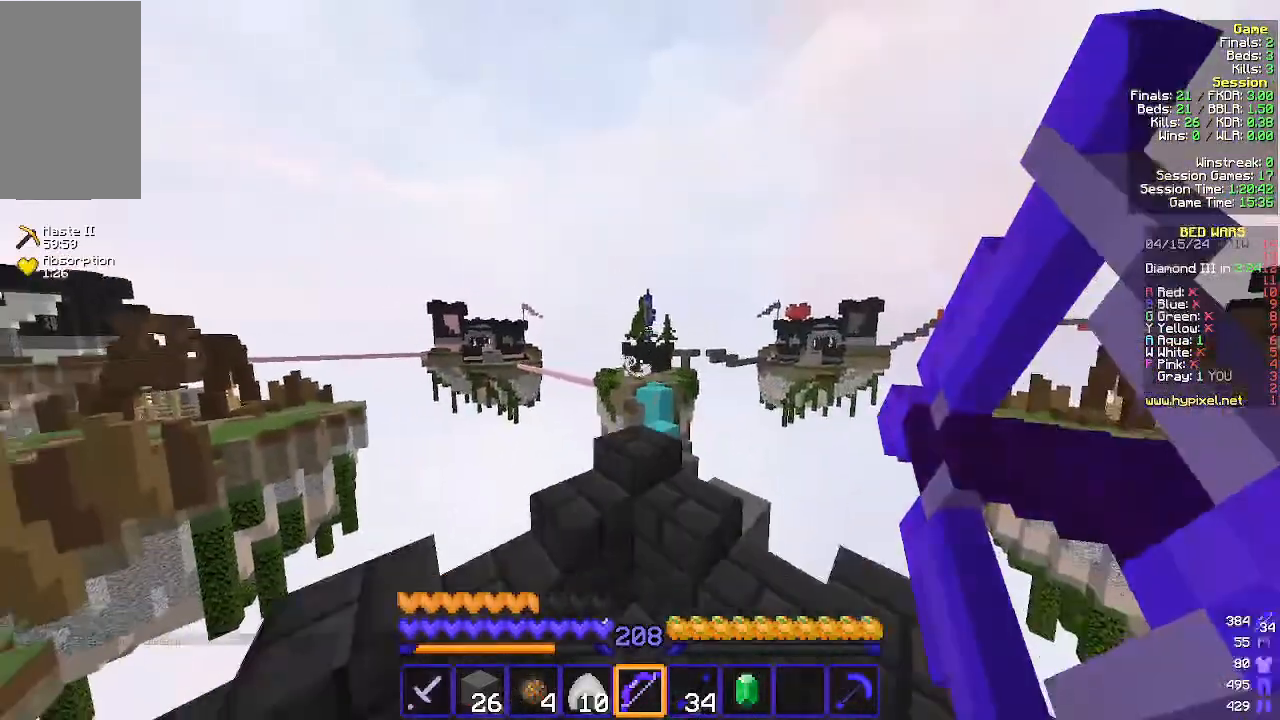
{"keys": ["d", "w"], "mouse": ["right"], "events": [[33, "w", "down"]]}
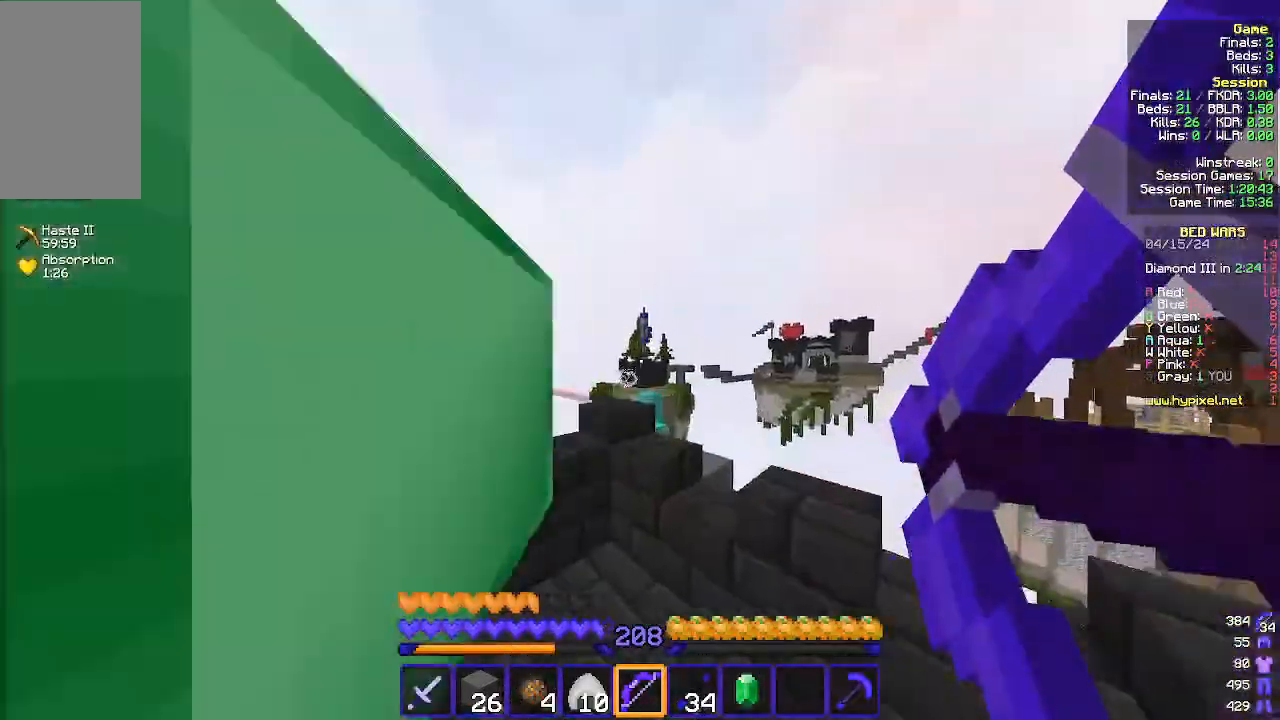
{"keys": ["a"], "mouse": [], "events": [[133, "mouse_right", "up"], [167, "a", "down"], [167, "w", "up"], [200, "d", "up"]]}
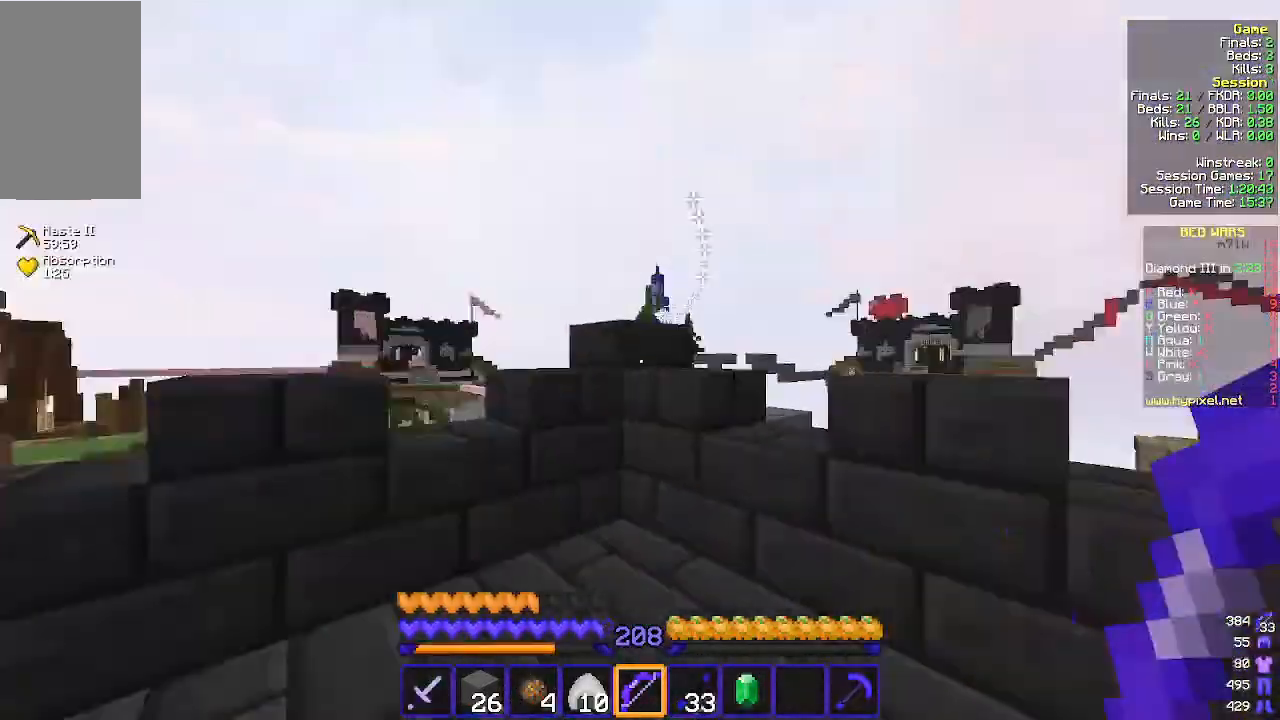
{"keys": ["a"], "mouse": [], "events": []}
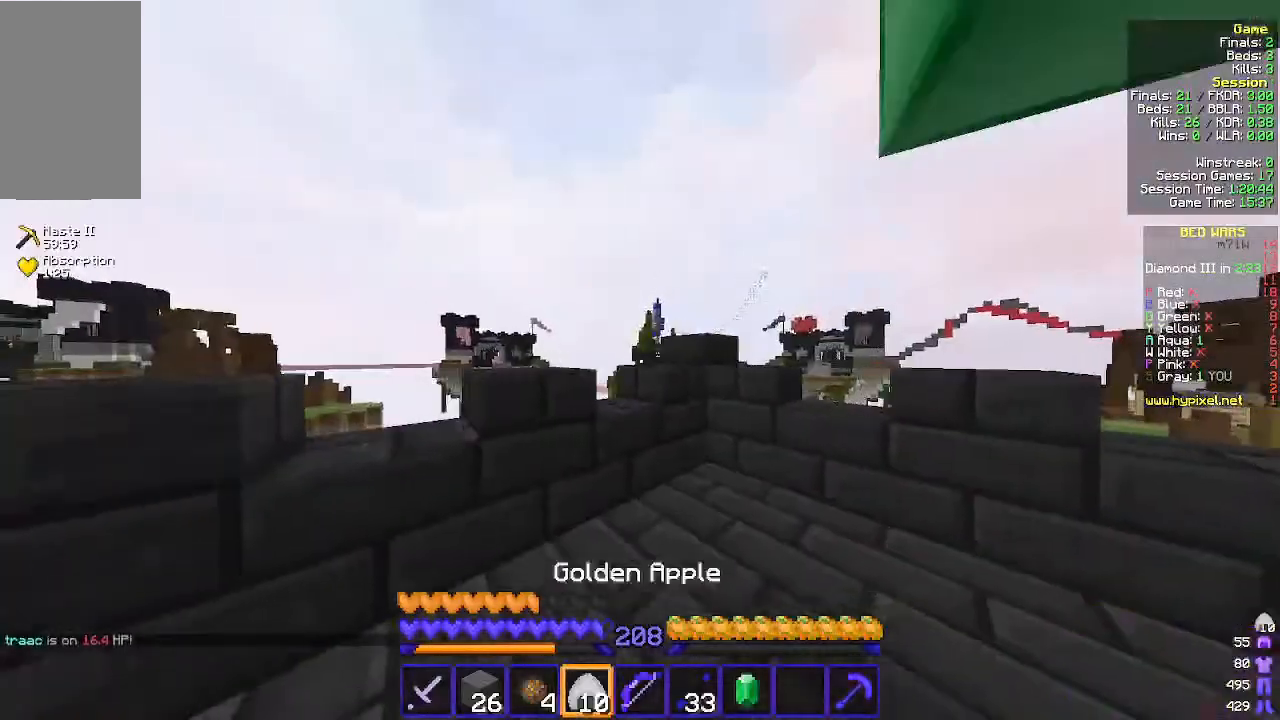
{"keys": ["d"], "mouse": ["right"], "events": [[67, "mouse_right", "down"], [133, "a", "up"], [133, "d", "down"]]}
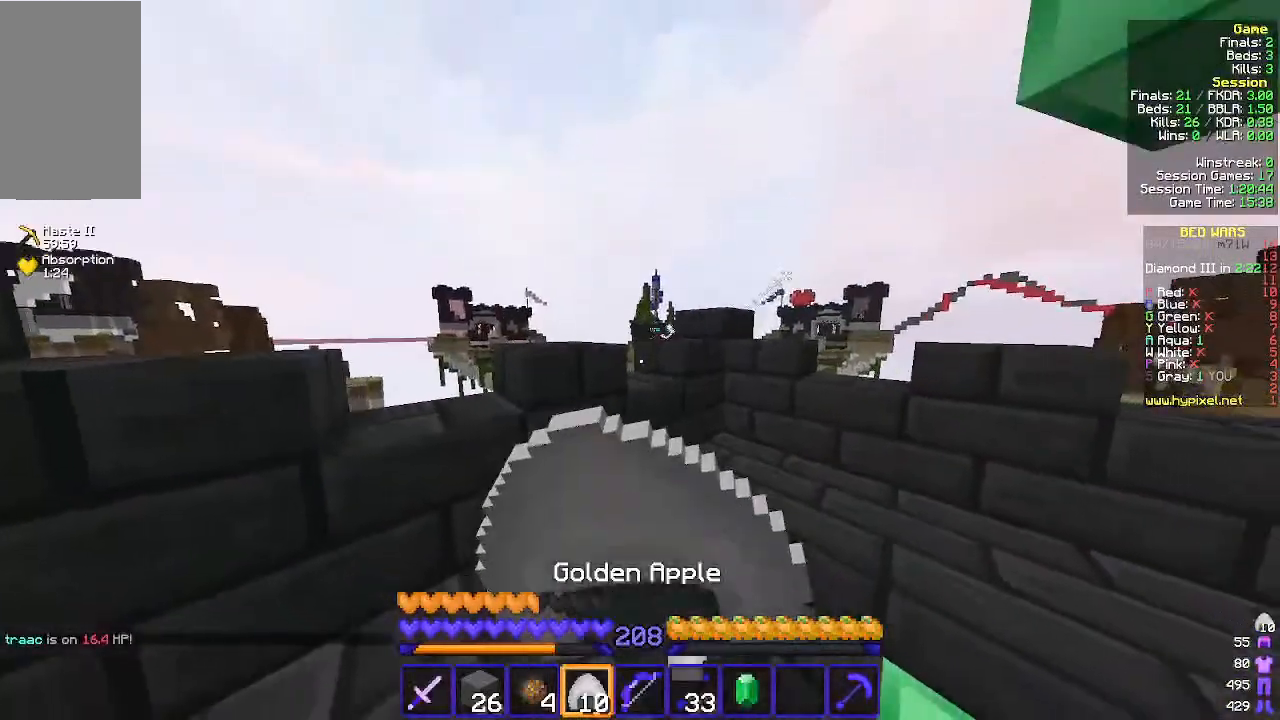
{"keys": ["d", "w"], "mouse": ["right"], "events": [[267, "w", "down"]]}
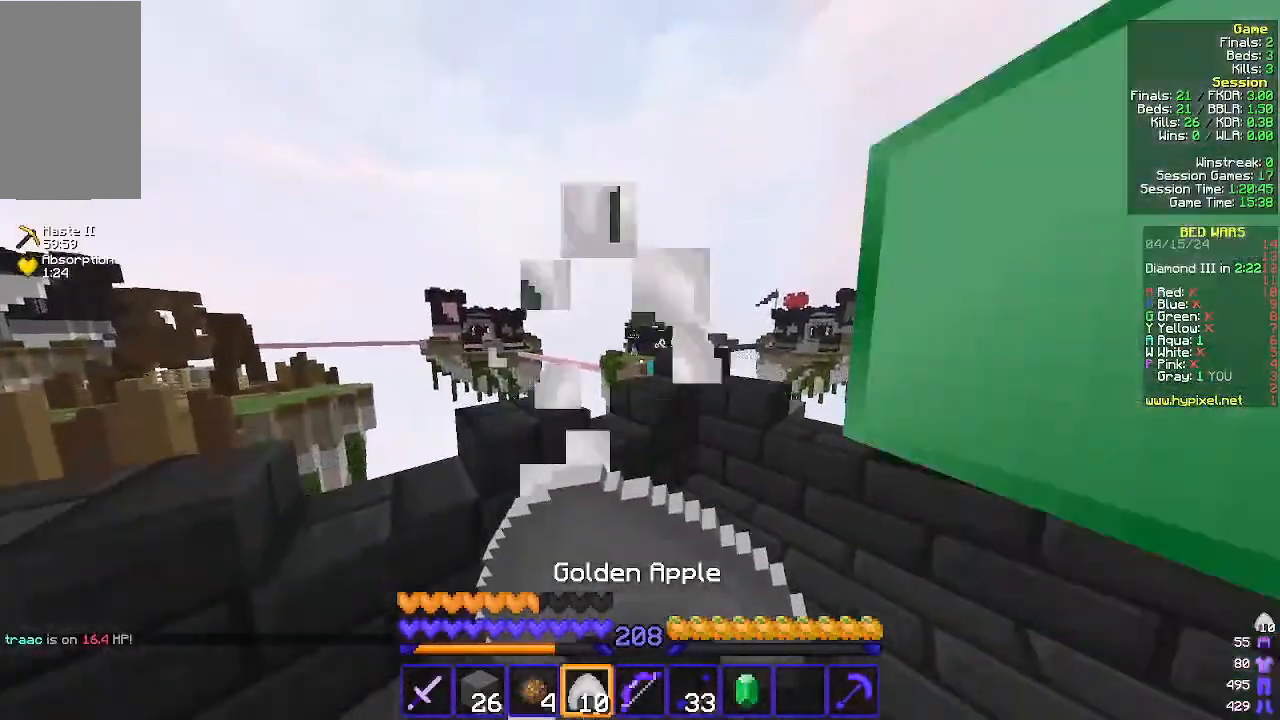
{"keys": ["d"], "mouse": ["right"], "events": [[33, "w", "up"]]}
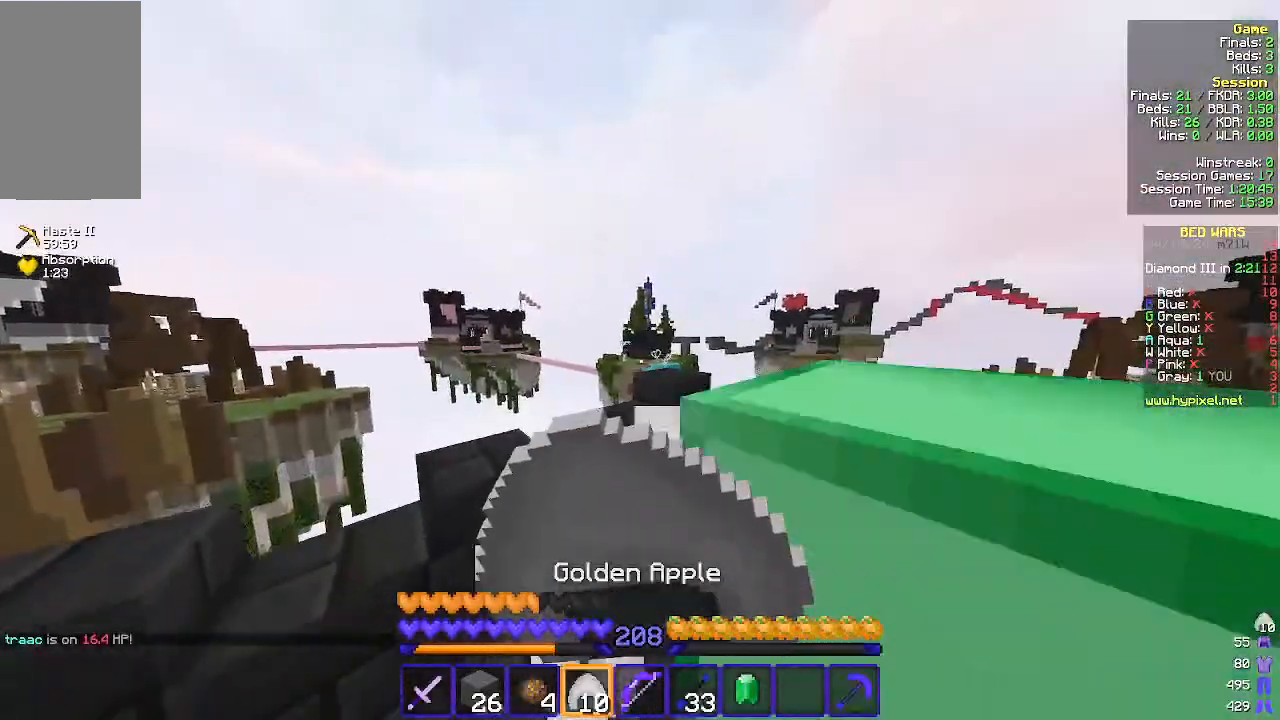
{"keys": ["d"], "mouse": [], "events": [[267, "mouse_right", "up"]]}
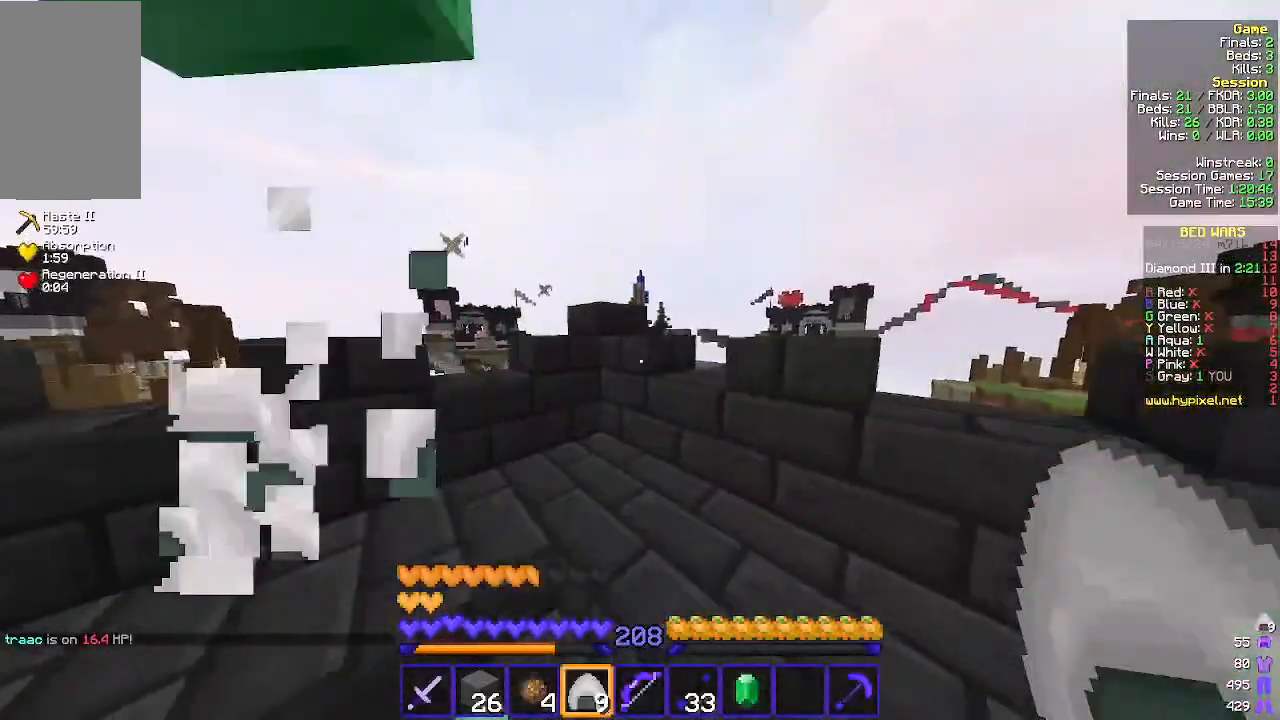
{"keys": ["a", "d", "w"], "mouse": [], "events": [[233, "w", "down"], [500, "a", "down"]]}
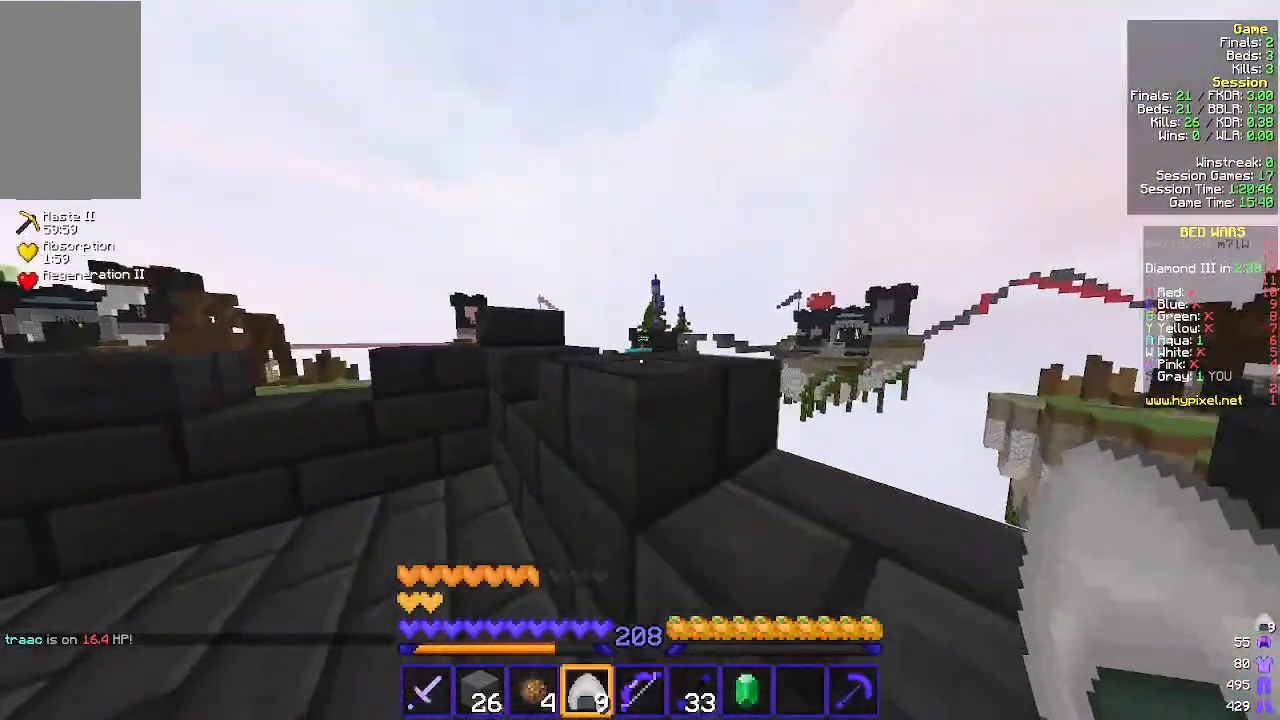
{"keys": ["a", "w"], "mouse": [], "events": [[33, "d", "up"], [133, "a", "up"], [133, "w", "up"], [300, "d", "down"], [433, "w", "down"], [467, "d", "up"], [500, "a", "down"]]}
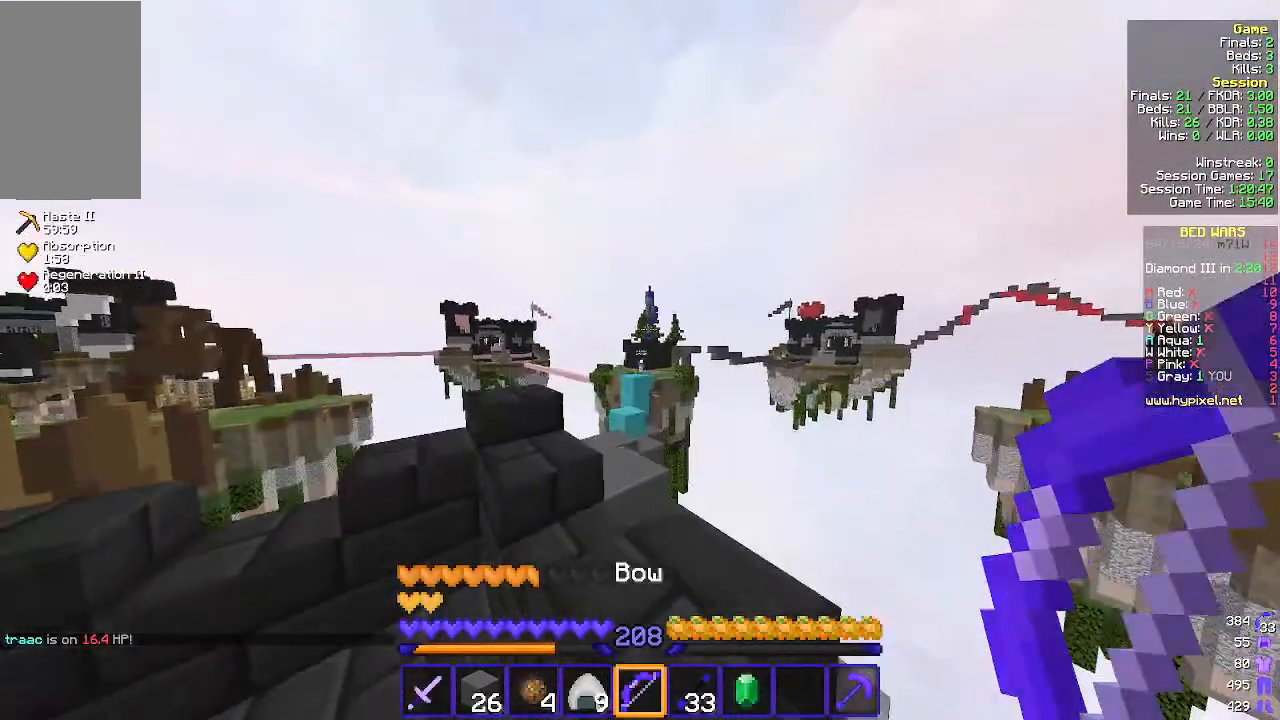
{"keys": ["a"], "mouse": ["right"], "events": [[33, "mouse_right", "down"], [100, "w", "up"]]}
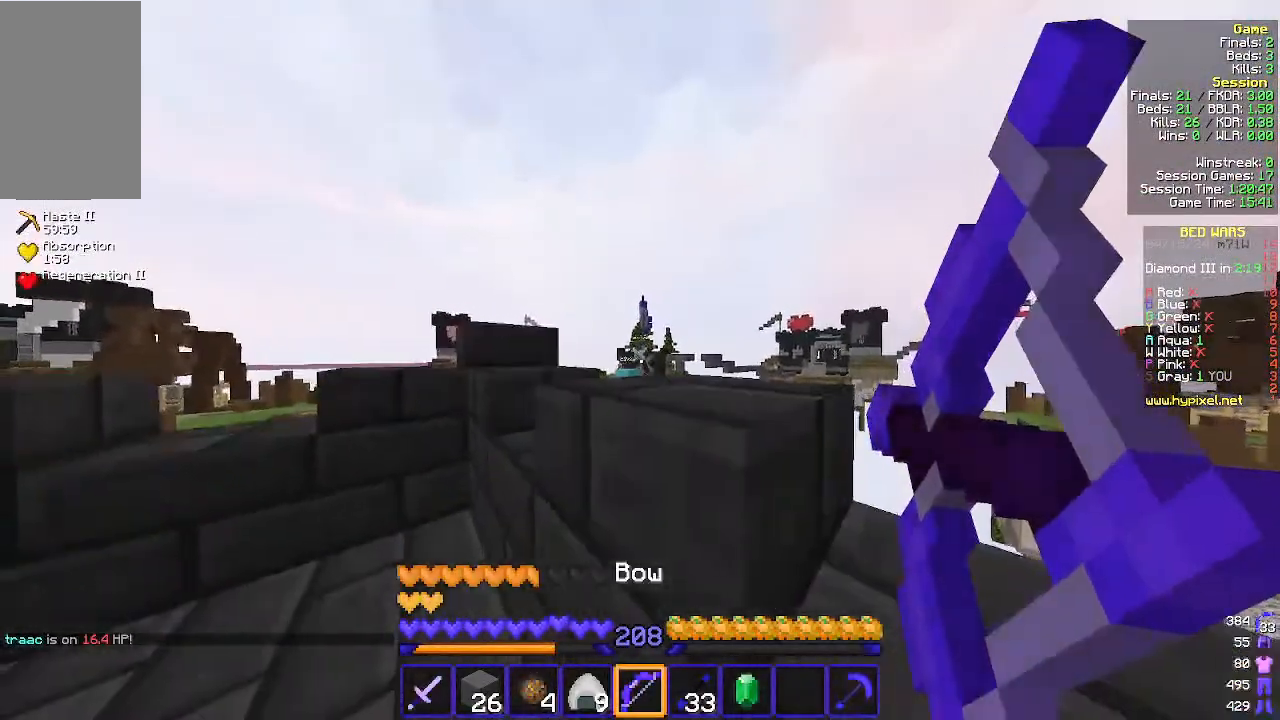
{"keys": [], "mouse": ["right"], "events": [[467, "a", "up"]]}
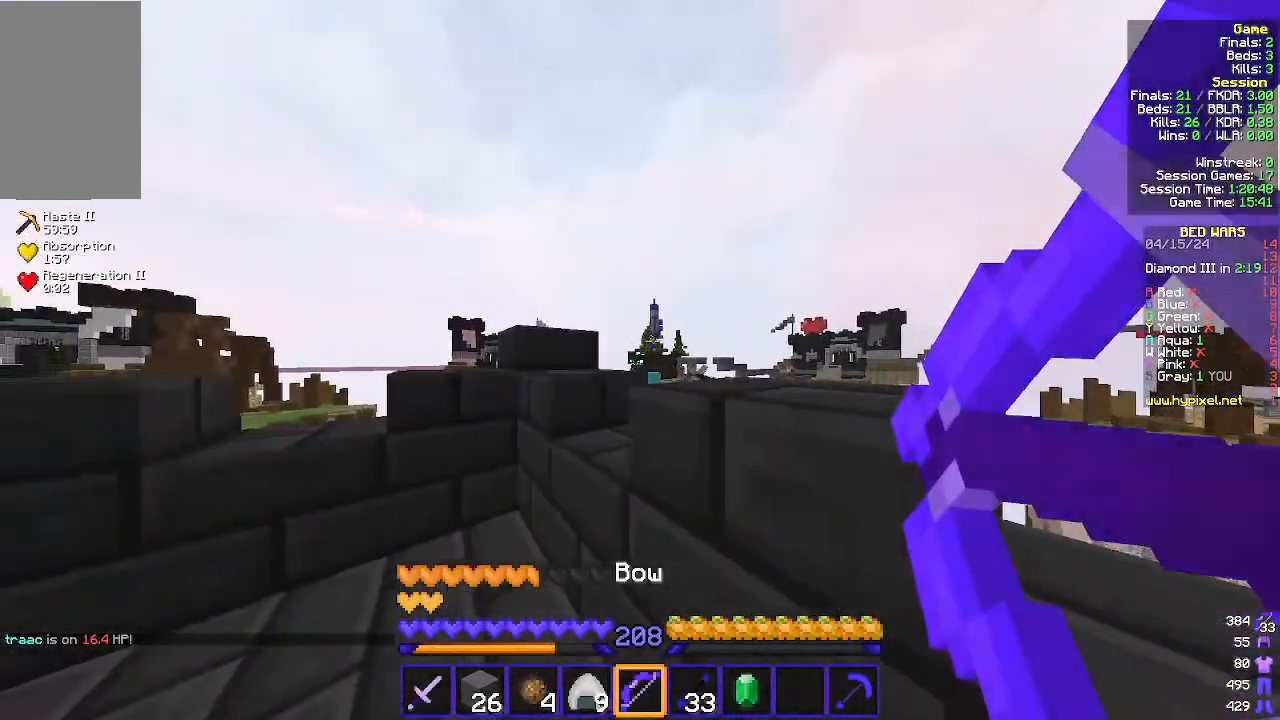
{"keys": ["a"], "mouse": [], "events": [[133, "d", "down"], [167, "d", "up"], [233, "a", "down"], [433, "mouse_right", "up"]]}
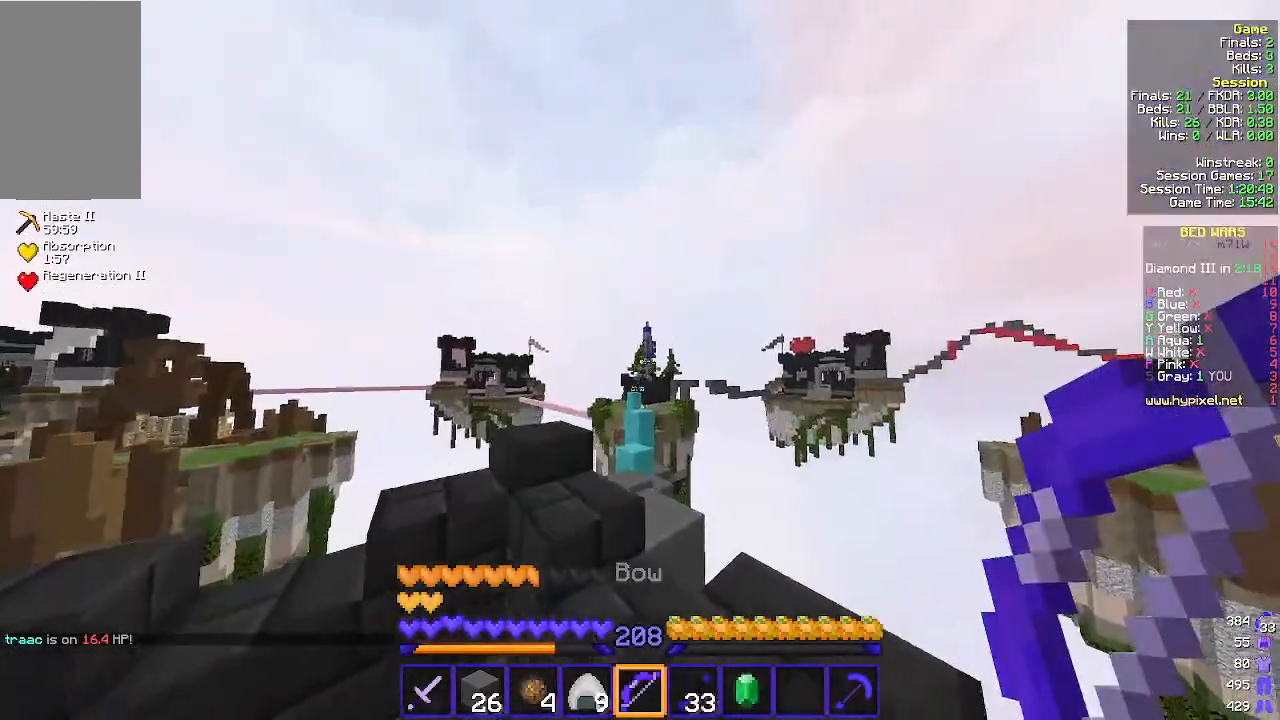
{"keys": ["a"], "mouse": [], "events": []}
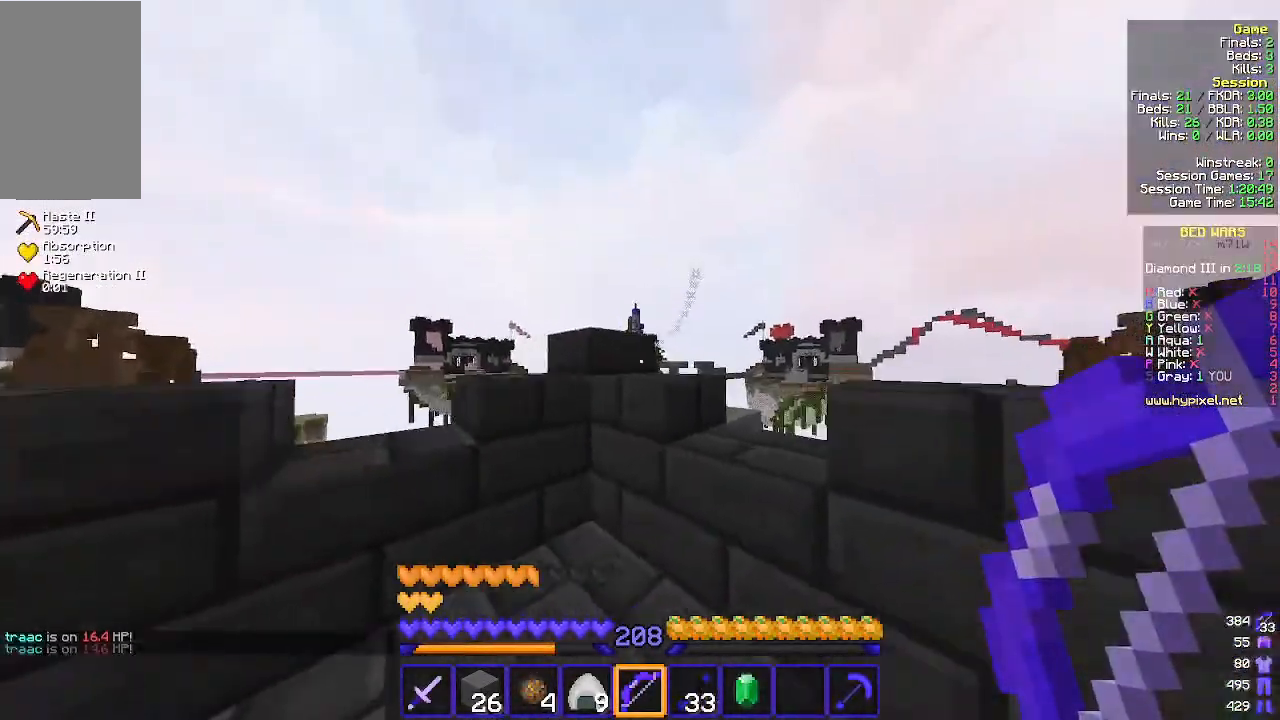
{"keys": ["w"], "mouse": [], "events": [[33, "a", "up"], [67, "d", "down"], [200, "w", "down"], [233, "d", "up"]]}
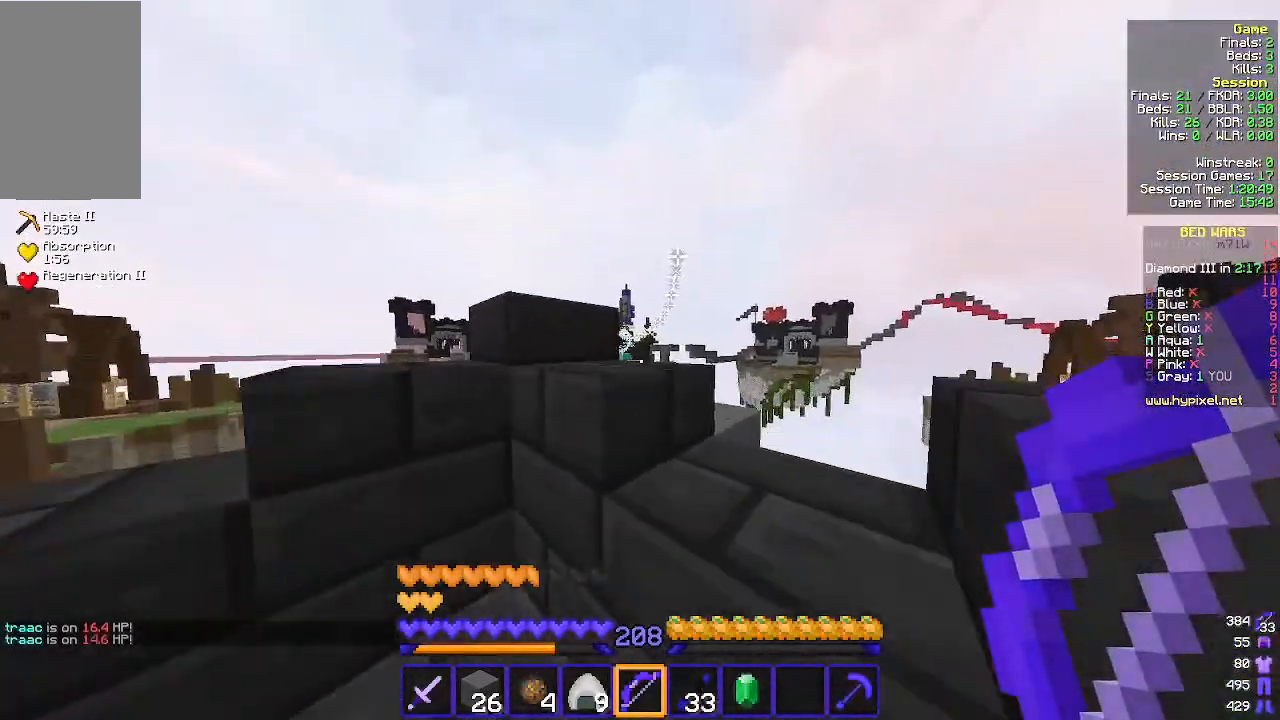
{"keys": ["d"], "mouse": ["right"], "events": [[67, "d", "down"], [100, "w", "up"], [200, "mouse_right", "down"]]}
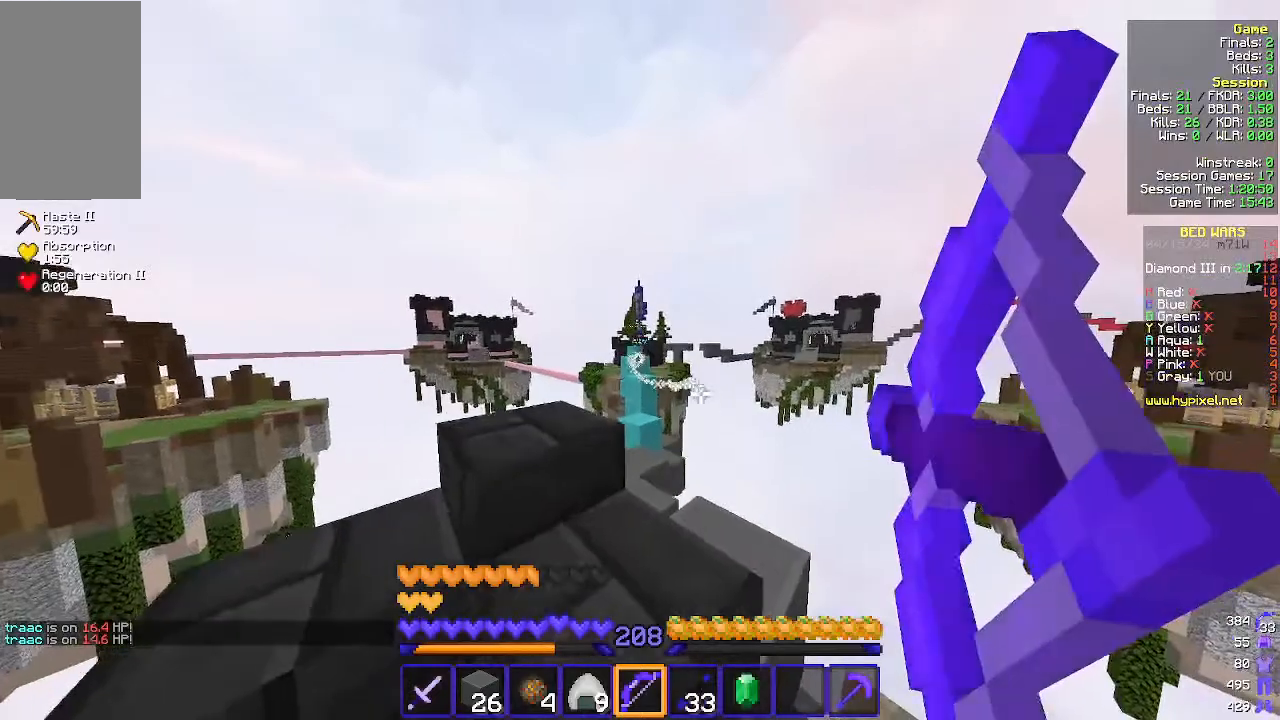
{"keys": ["w"], "mouse": ["right"], "events": [[167, "d", "up"], [233, "a", "down"], [367, "a", "up"], [433, "w", "down"]]}
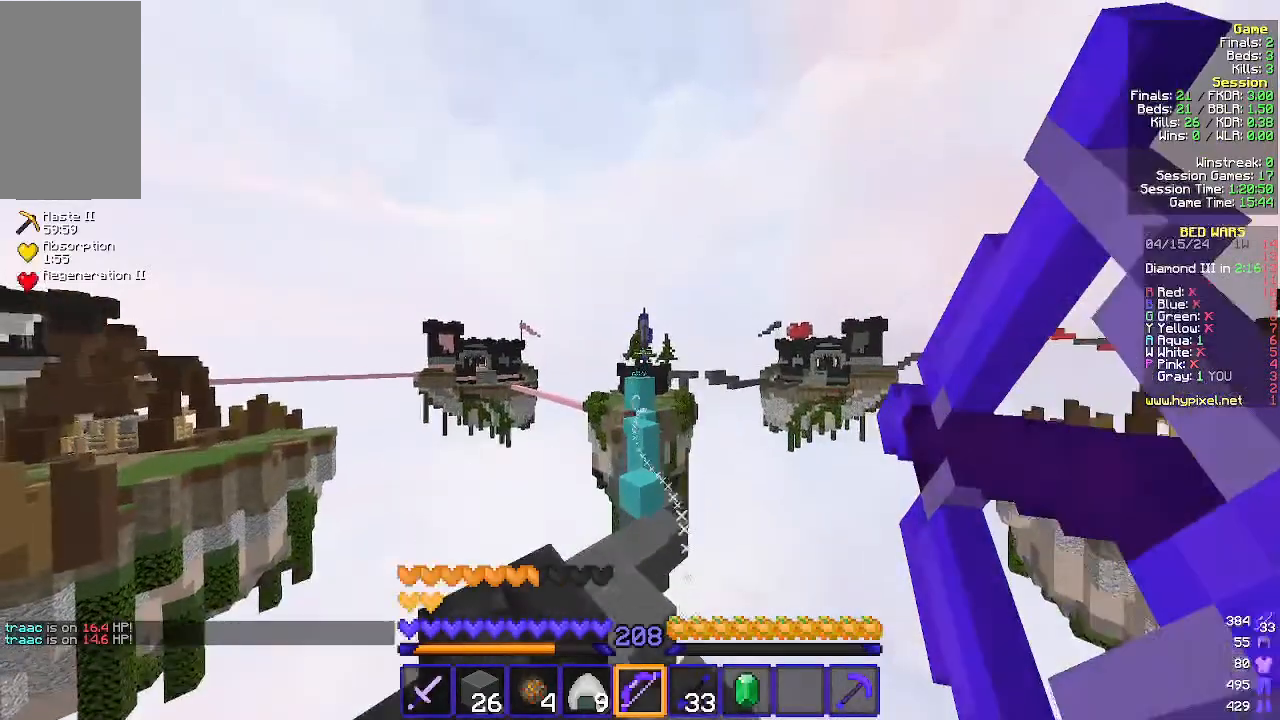
{"keys": ["a", "w"], "mouse": ["right"], "events": [[367, "a", "down"]]}
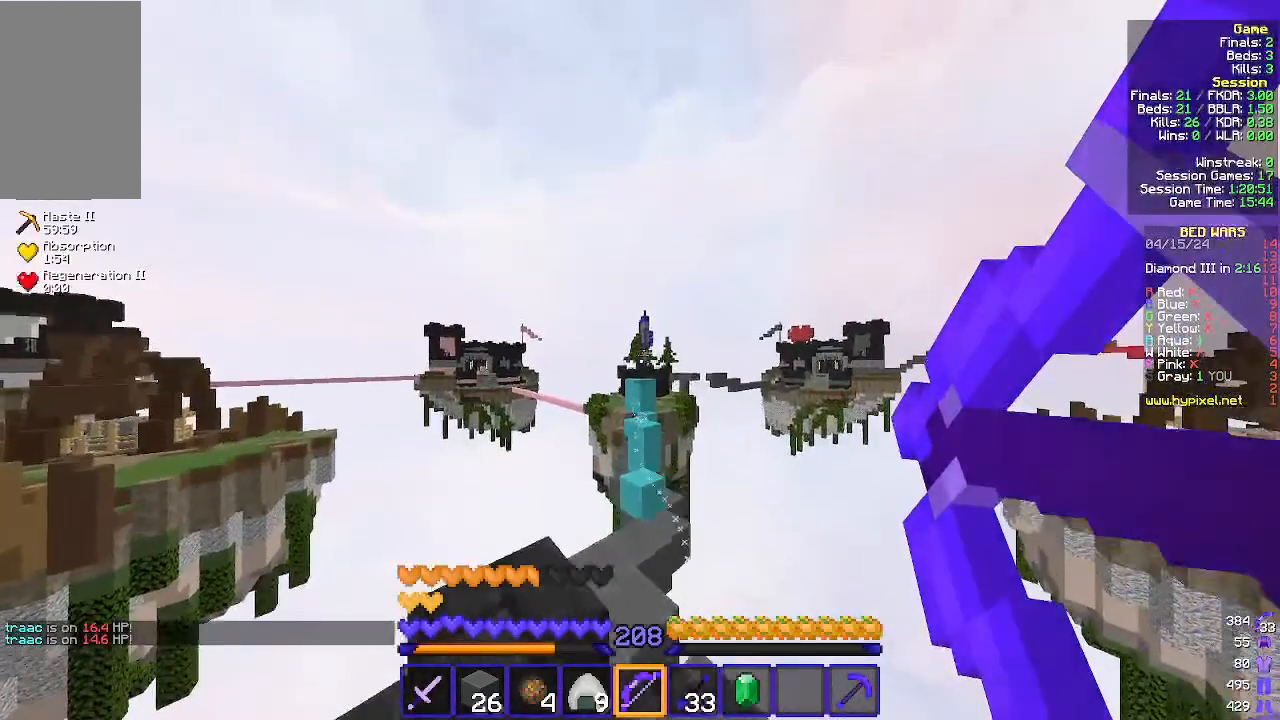
{"keys": [], "mouse": ["right"], "events": [[167, "a", "up"], [167, "mouse_right", "up"], [200, "w", "up"], [300, "mouse_right", "down"]]}
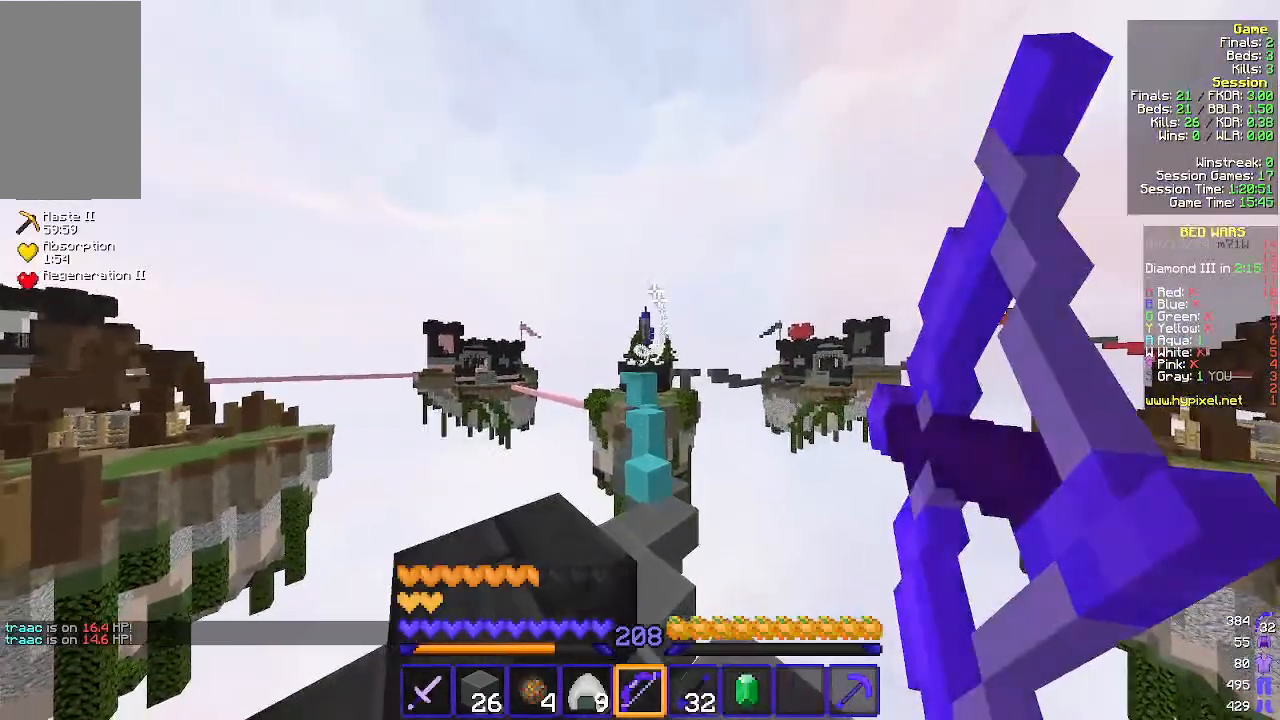
{"keys": ["w"], "mouse": ["right"], "events": [[33, "w", "down"], [400, "w", "up"], [500, "w", "down"]]}
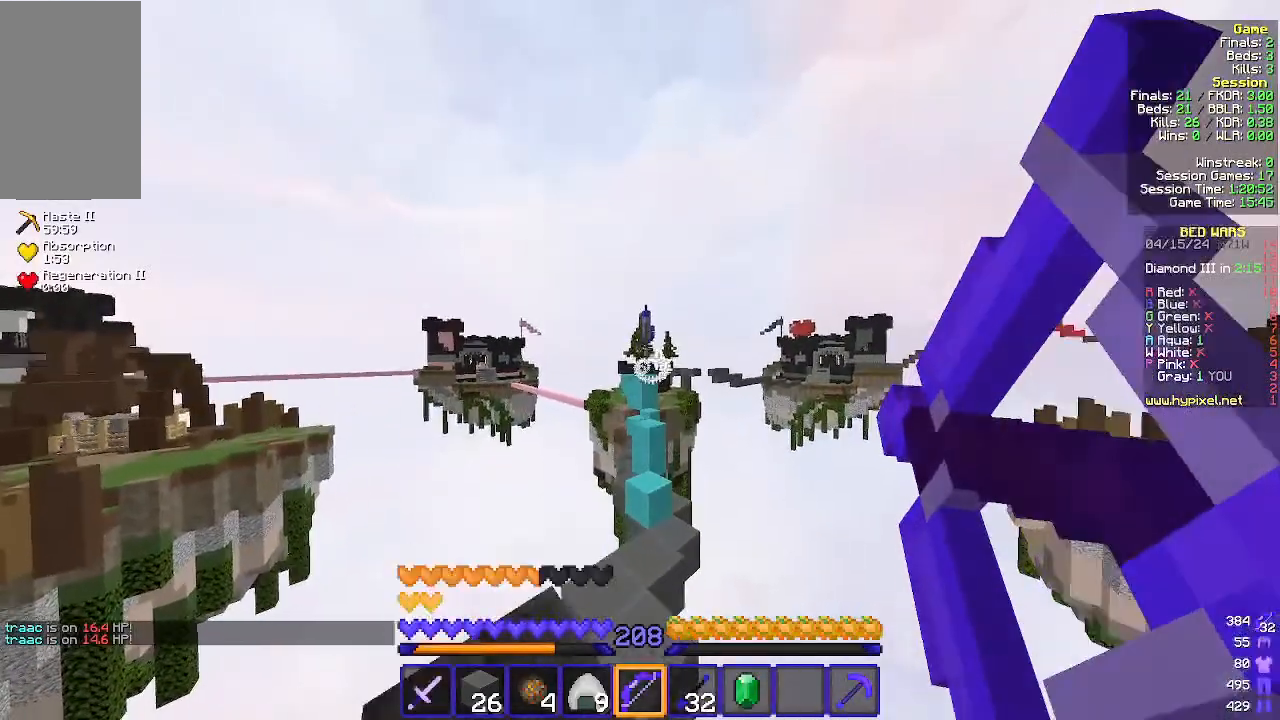
{"keys": ["w"], "mouse": ["right"], "events": [[200, "w", "up"], [233, "a", "down"], [367, "w", "down"], [433, "a", "up"]]}
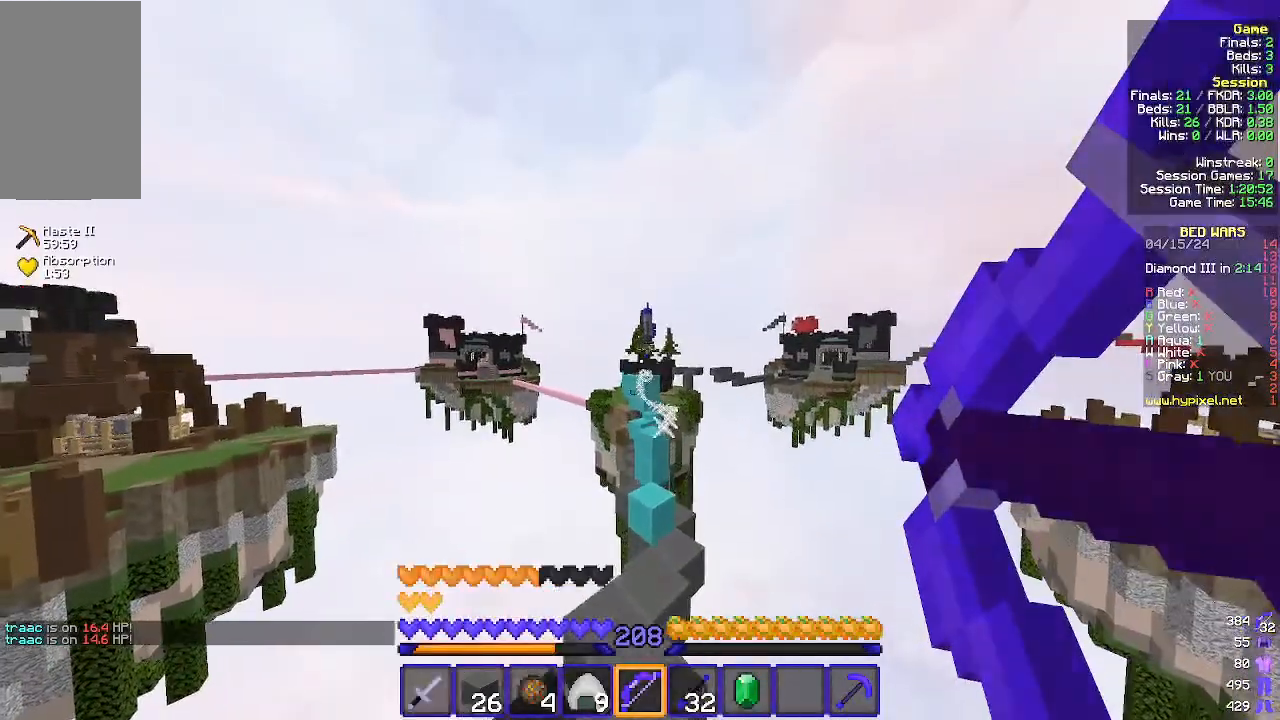
{"keys": [], "mouse": [], "events": [[100, "w", "up"], [500, "mouse_right", "up"]]}
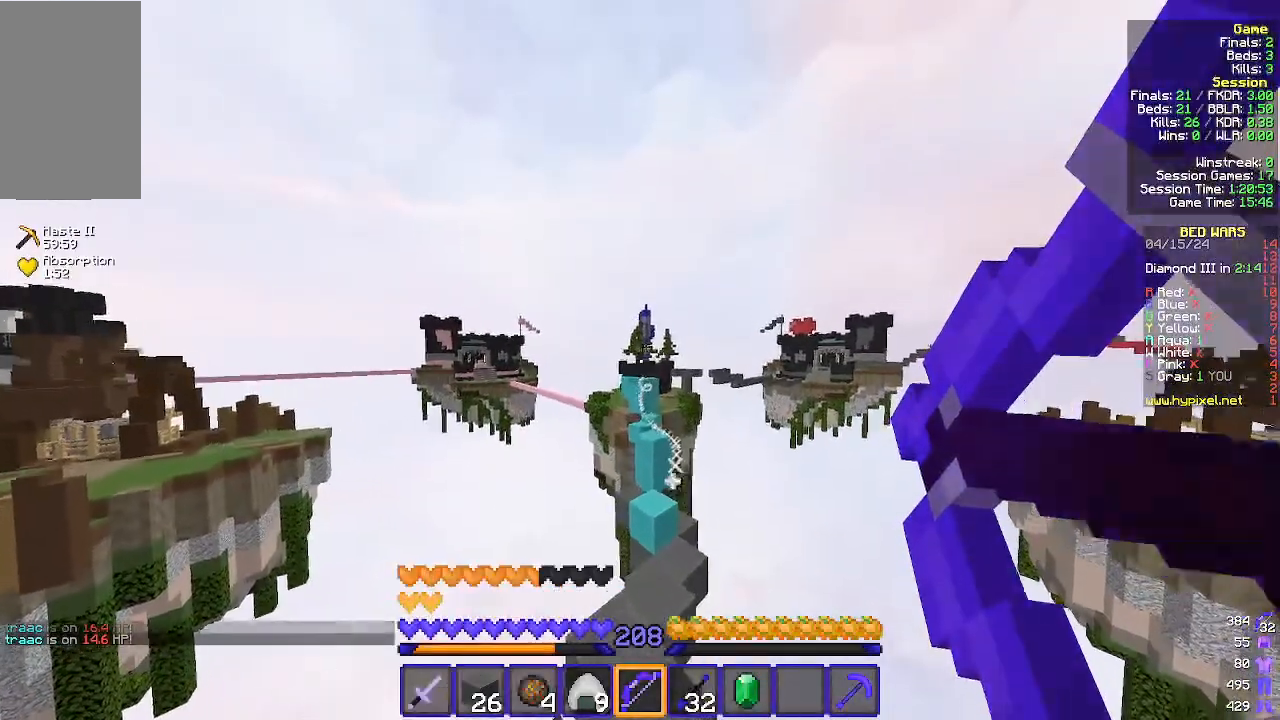
{"keys": [], "mouse": [], "events": [[200, "a", "down"], [200, "w", "down"], [267, "a", "up"], [267, "w", "up"]]}
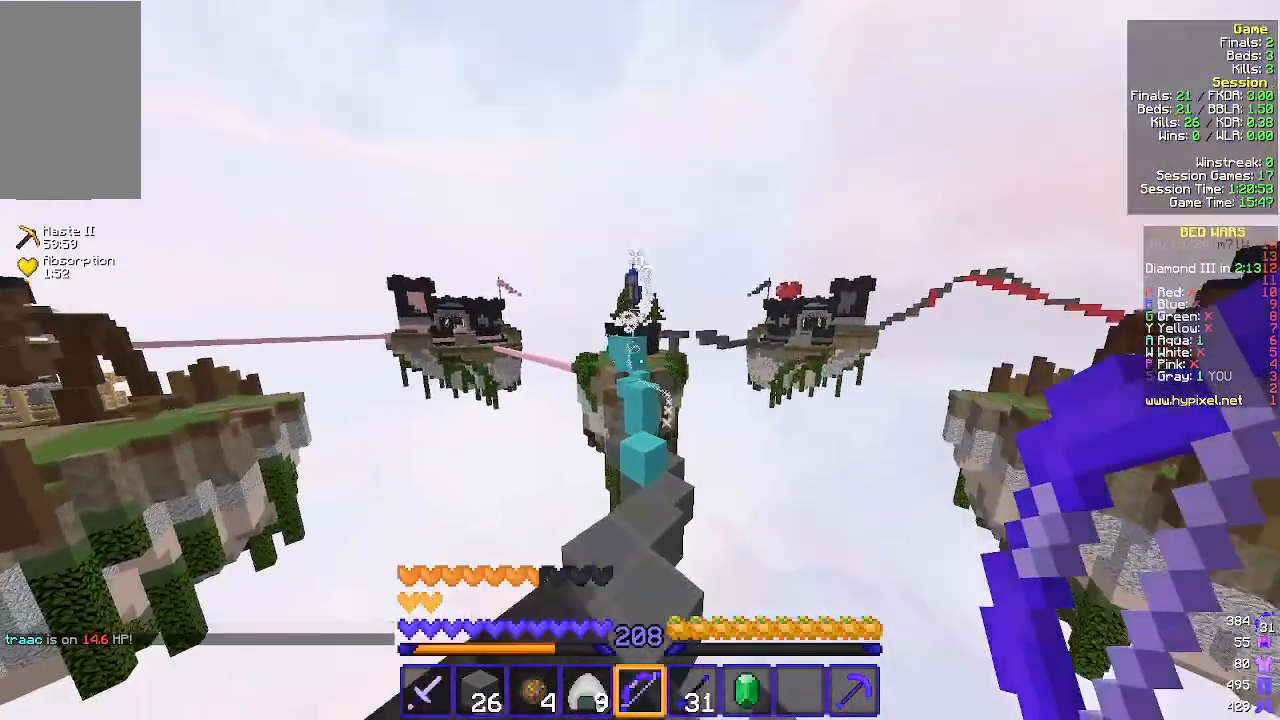
{"keys": [], "mouse": [], "events": []}
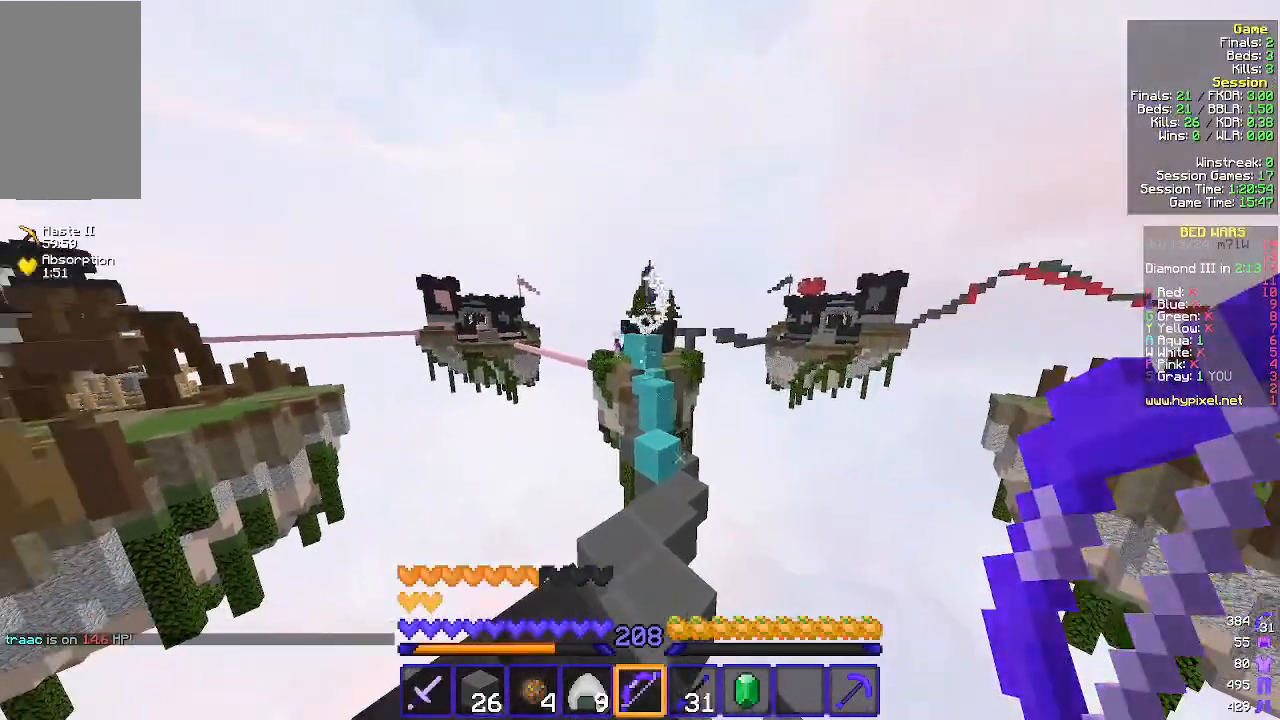
{"keys": ["a", "s"], "mouse": ["right"], "events": [[200, "mouse_right", "down"], [267, "a", "down"], [367, "s", "down"]]}
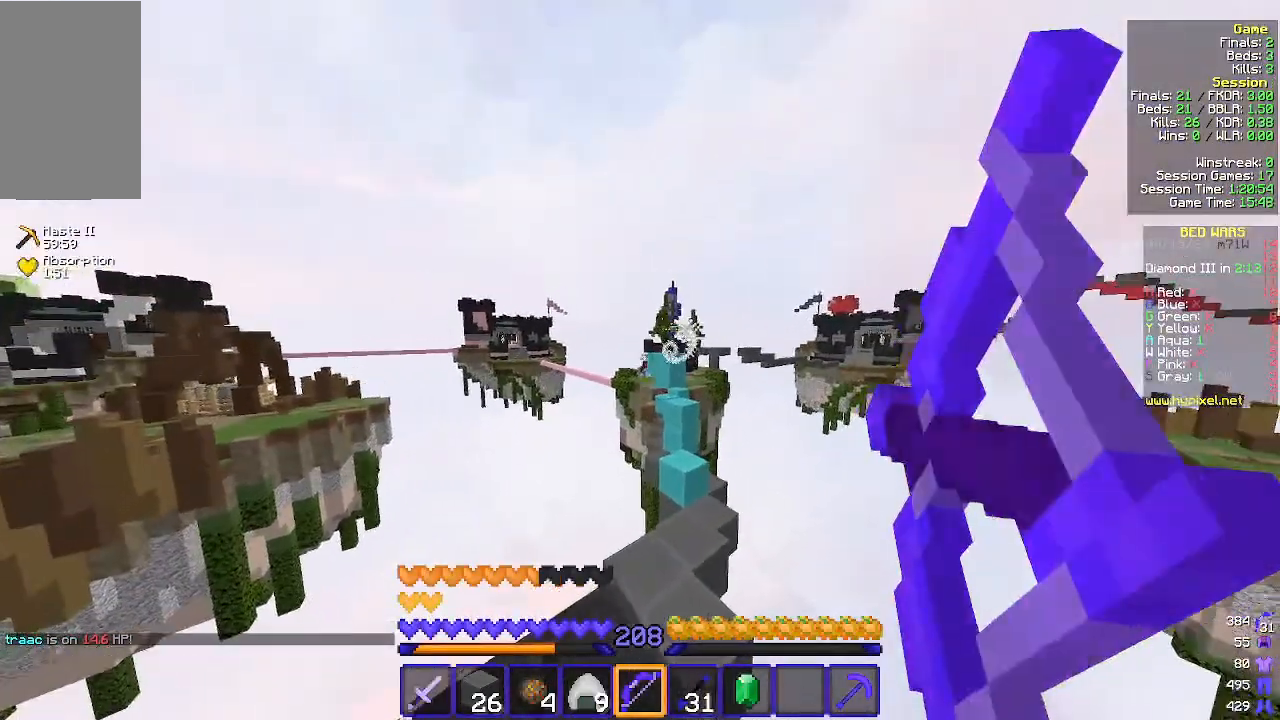
{"keys": [], "mouse": ["right"], "events": [[267, "s", "up"], [500, "a", "up"]]}
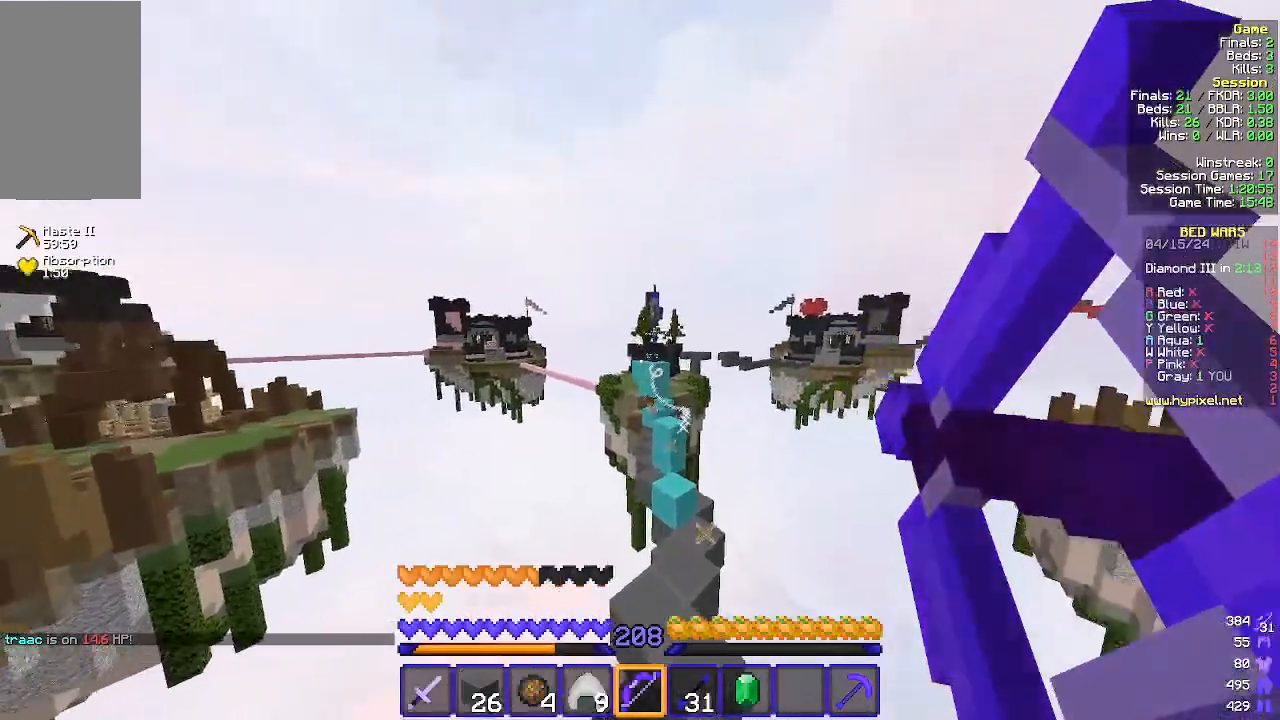
{"keys": ["d", "w"], "mouse": ["right"], "events": [[67, "d", "down"], [333, "w", "down"]]}
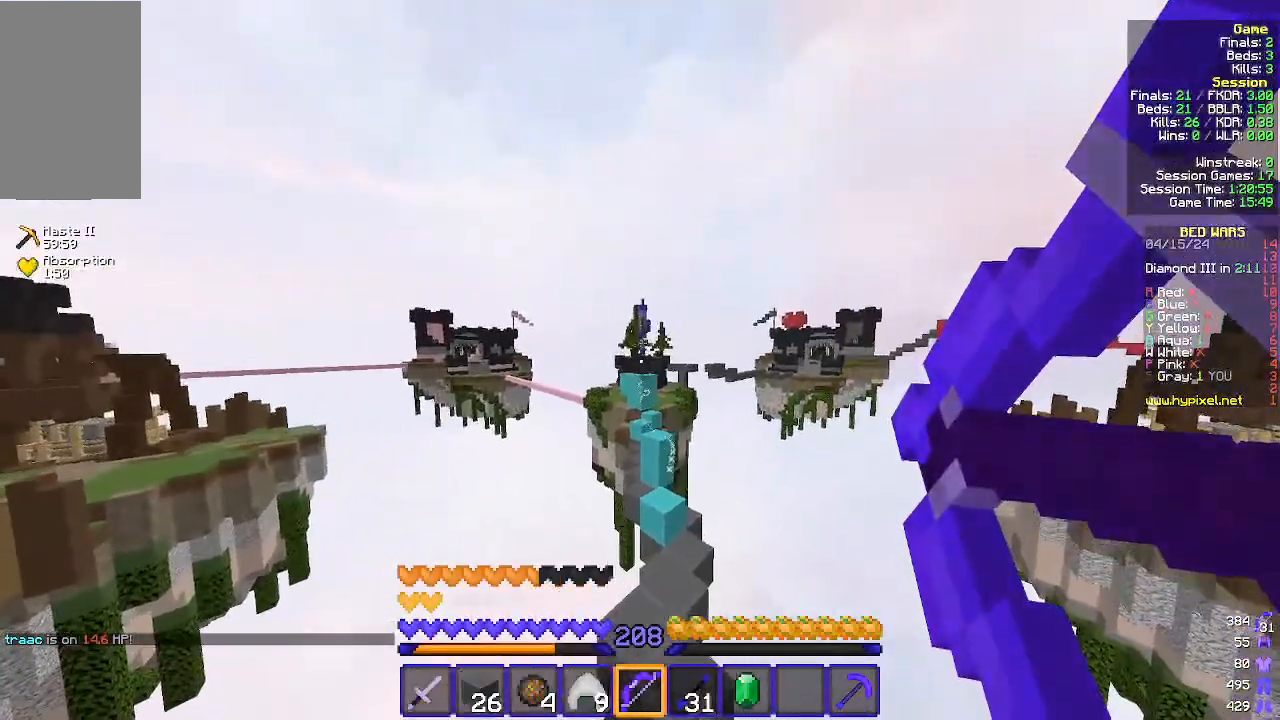
{"keys": ["d", "w"], "mouse": ["right"], "events": [[200, "d", "up"], [500, "d", "down"]]}
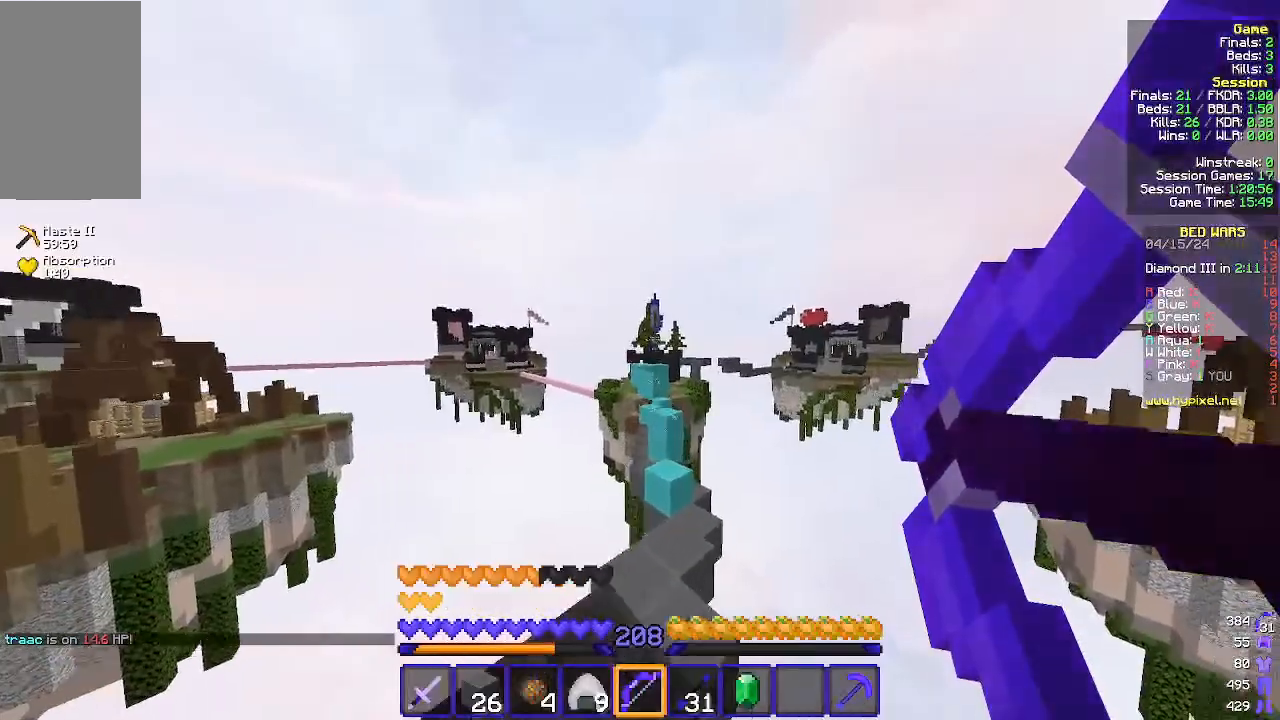
{"keys": ["a"], "mouse": ["right"], "events": [[33, "w", "up"], [233, "a", "down"], [267, "d", "up"]]}
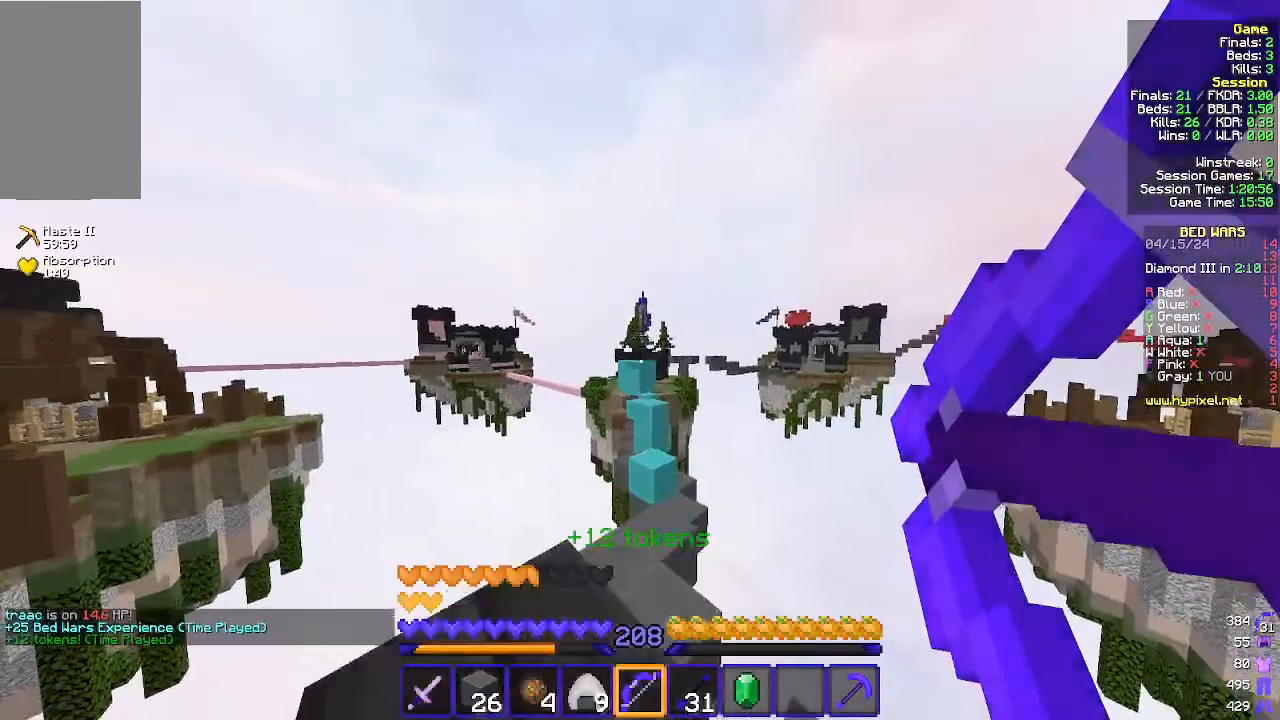
{"keys": ["d", "s"], "mouse": [], "events": [[33, "w", "down"], [100, "a", "up"], [233, "a", "down"], [267, "w", "up"], [300, "a", "up"], [333, "d", "down"], [333, "mouse_right", "up"], [467, "s", "down"]]}